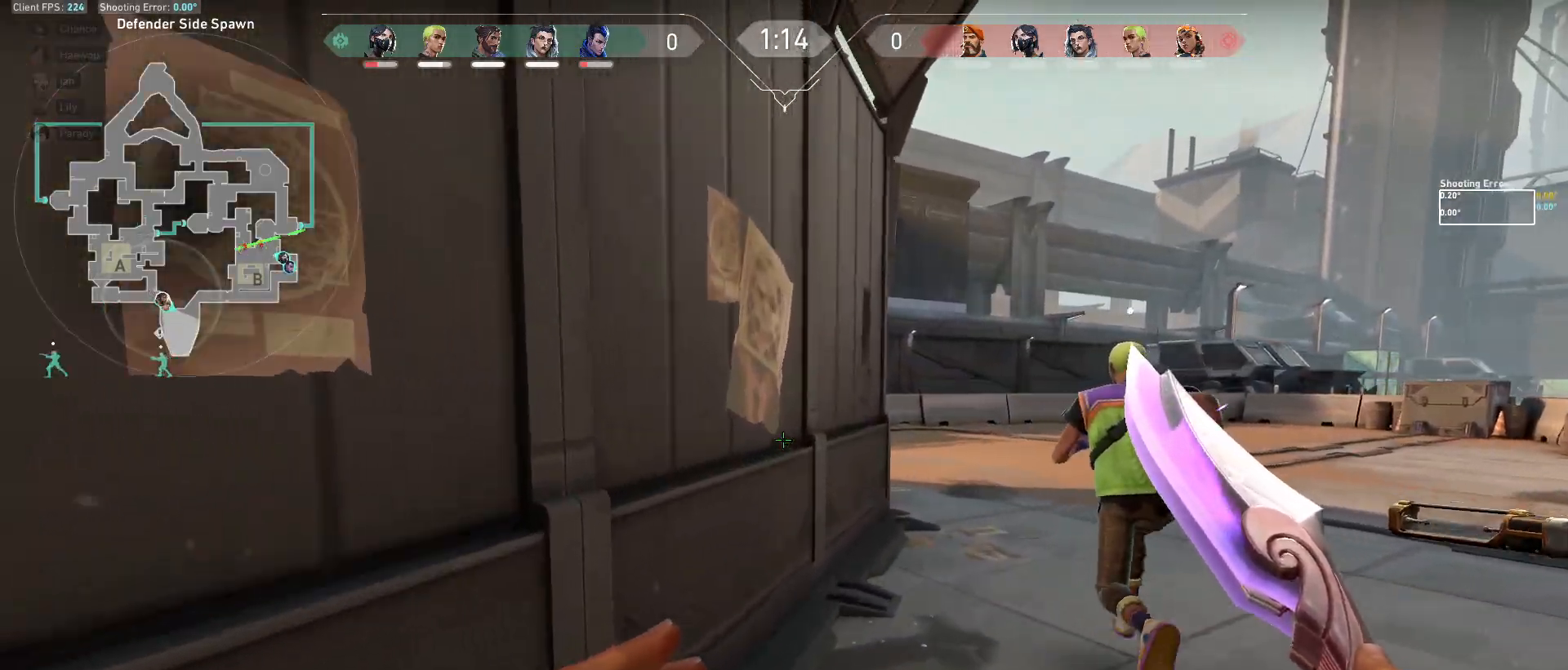
Gameplay with keyboard and mouse; each line is a JSON object with the keys and mouse buttons held at the frame after it. "events" lists presses ("down") and releases ("up") of "a", "ctrl", "d", "e", "f", "q", "r", "s", "shift", "space", "tab", "w", "mouse_left", "mouse_wheel", "mouse_right", "mouse_mb4" and "mouse_mb5" between this image and that frame as [ms after this image, input, new state], when the widget could be followed in between. "mouse_left", "mouse_wheel", "mouse_right", "mouse_mb4", "mouse_mb5" = the "left", "wheel", "right", "mb4", "mb5" buttons of the "mouse" list. No other keys are recorded. "wheel" means that the mouse wheel is clicked or scrolled. Mouse movement is not recorded.
{"keys": ["d", "w"], "mouse": [], "events": [[117, "d", "down"], [250, "d", "up"], [433, "d", "down"]]}
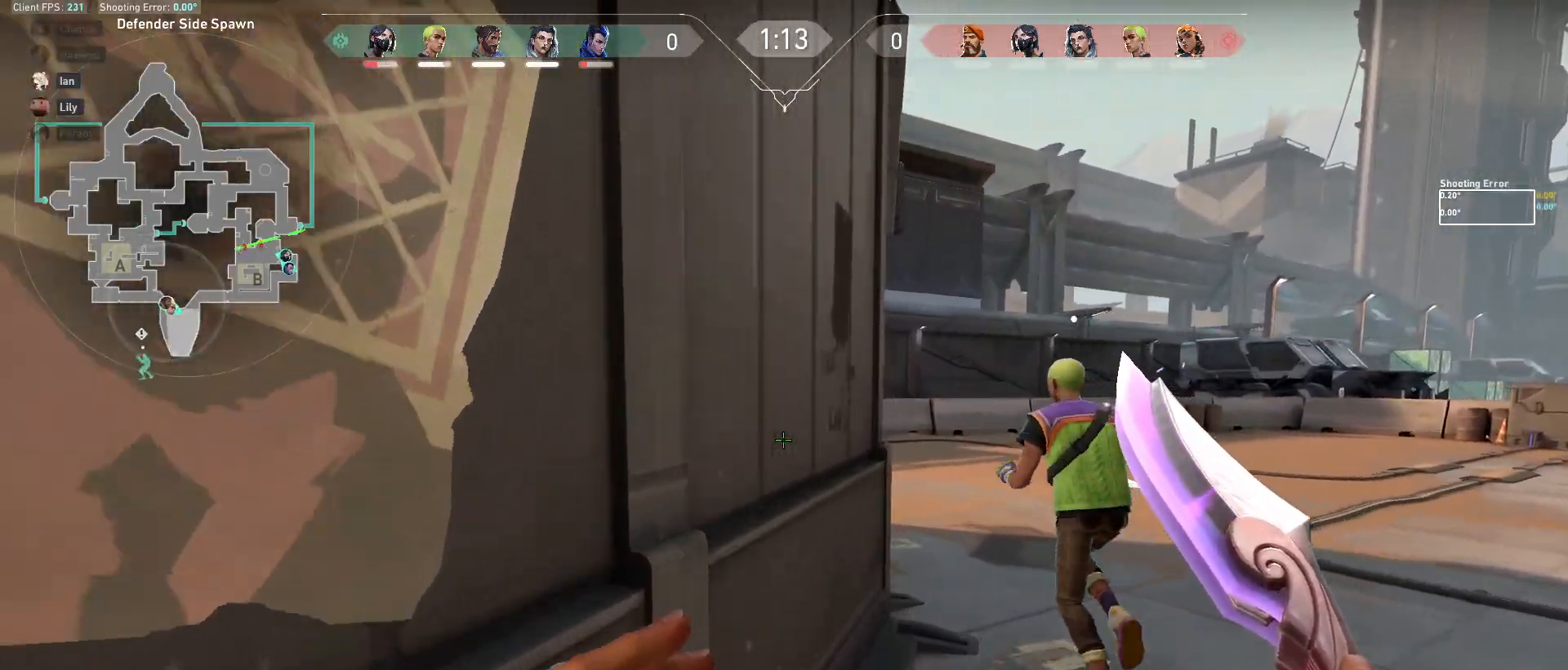
{"keys": ["w"], "mouse": [], "events": [[100, "d", "up"], [233, "d", "down"], [383, "d", "up"]]}
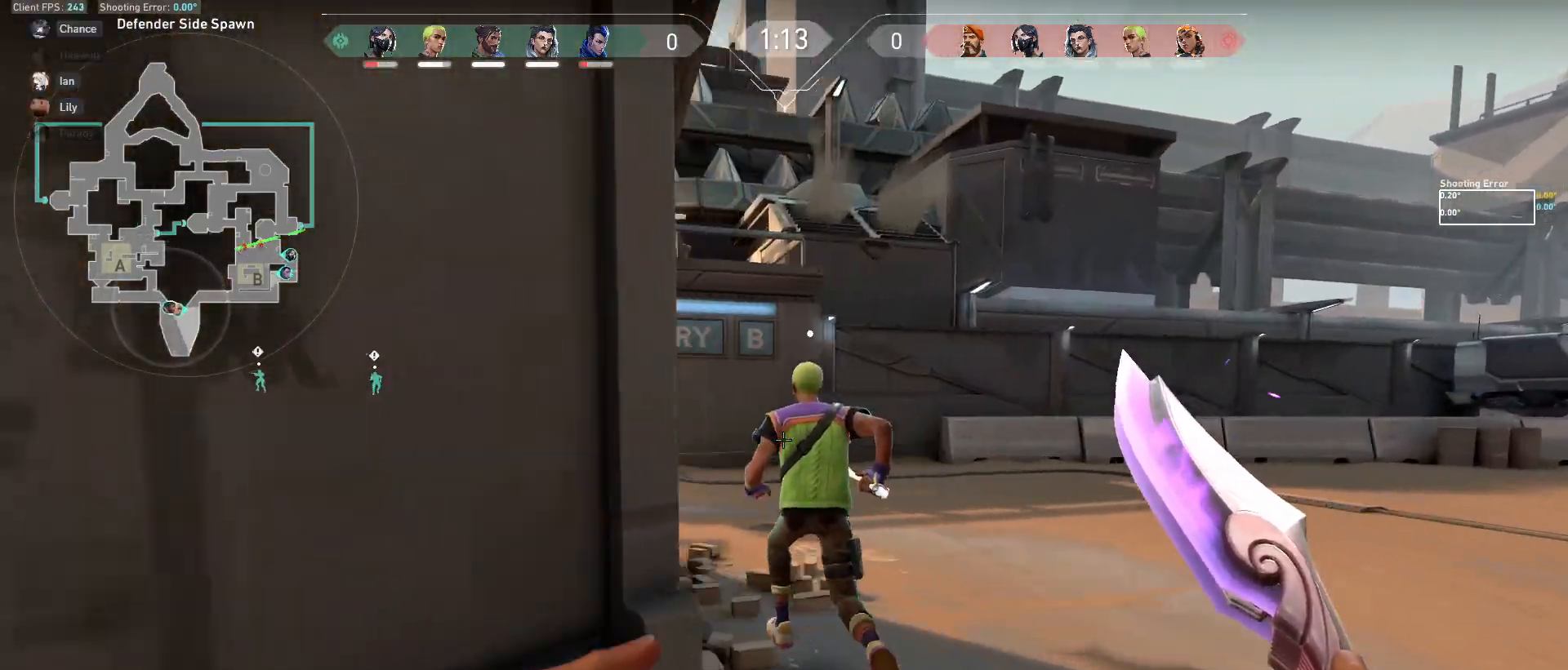
{"keys": ["w"], "mouse": [], "events": [[67, "d", "down"], [200, "d", "up"]]}
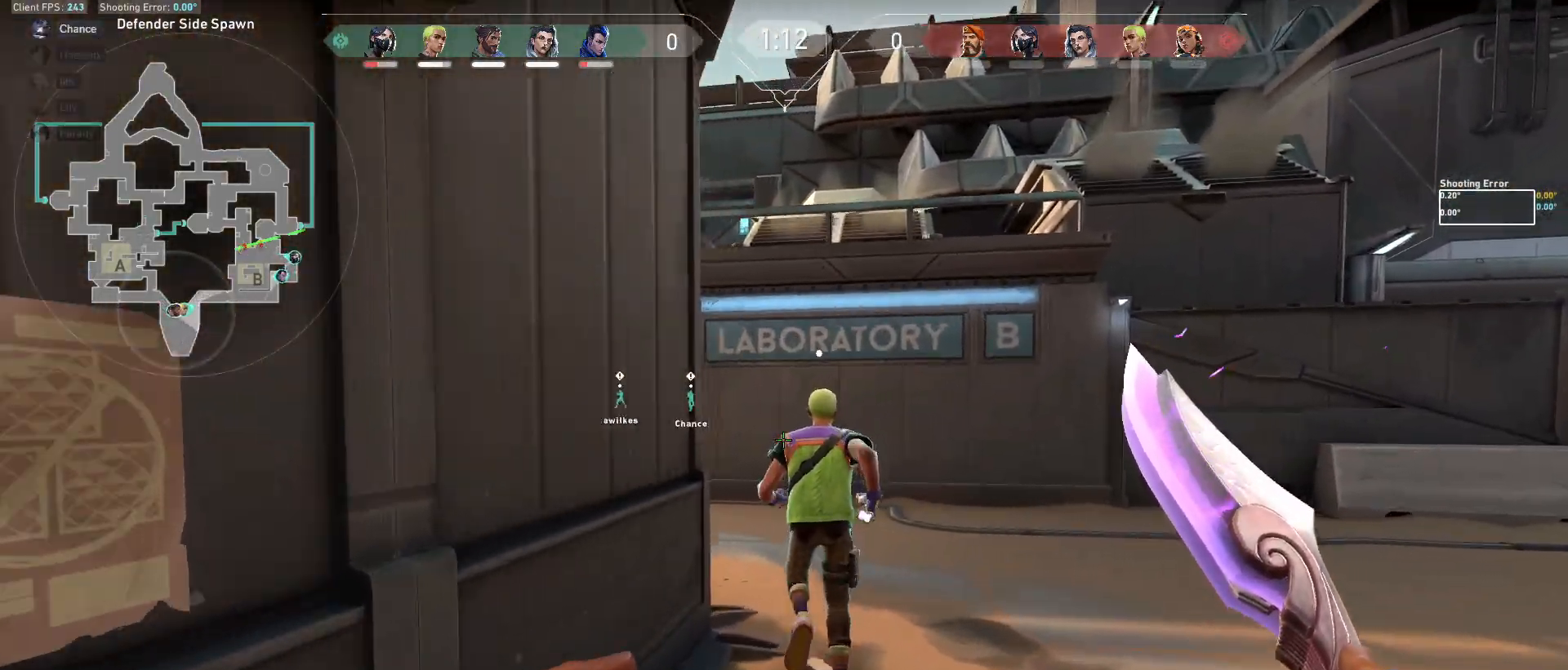
{"keys": ["w"], "mouse": [], "events": []}
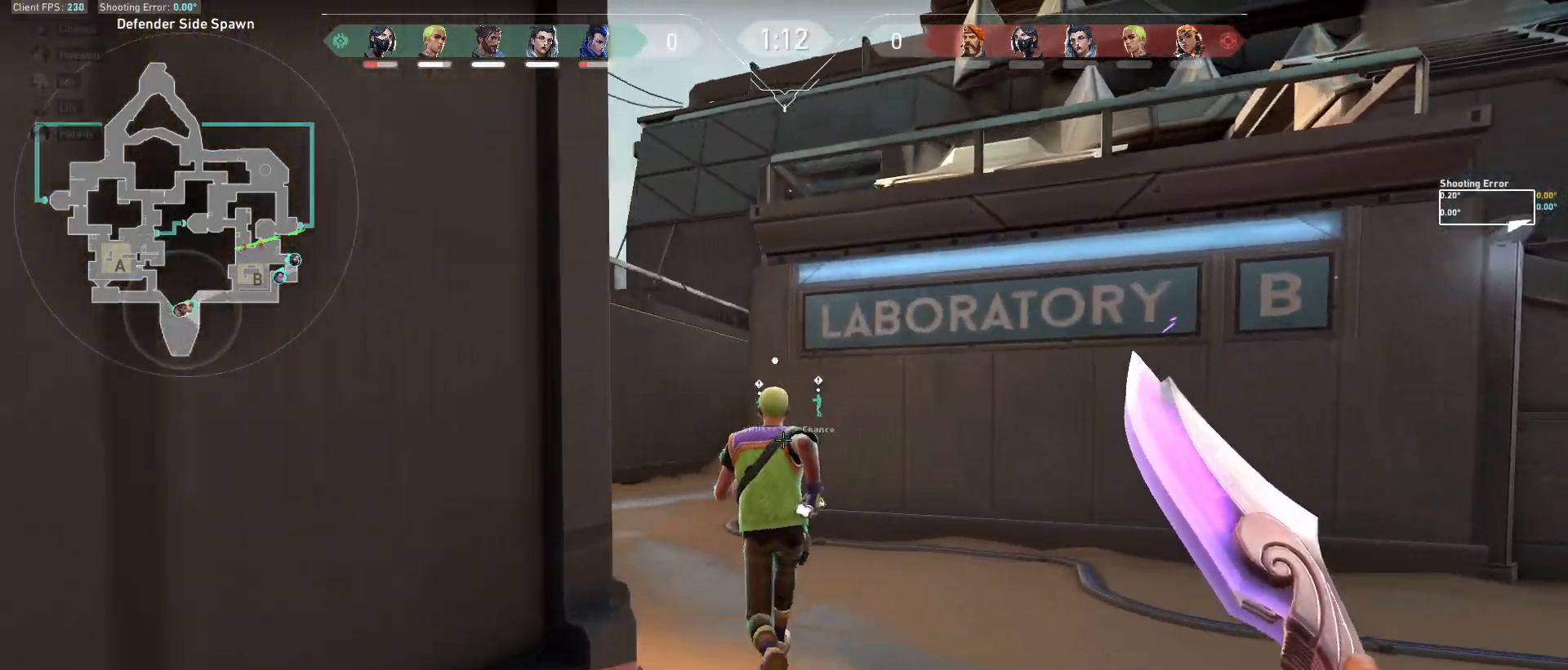
{"keys": ["w"], "mouse": [], "events": []}
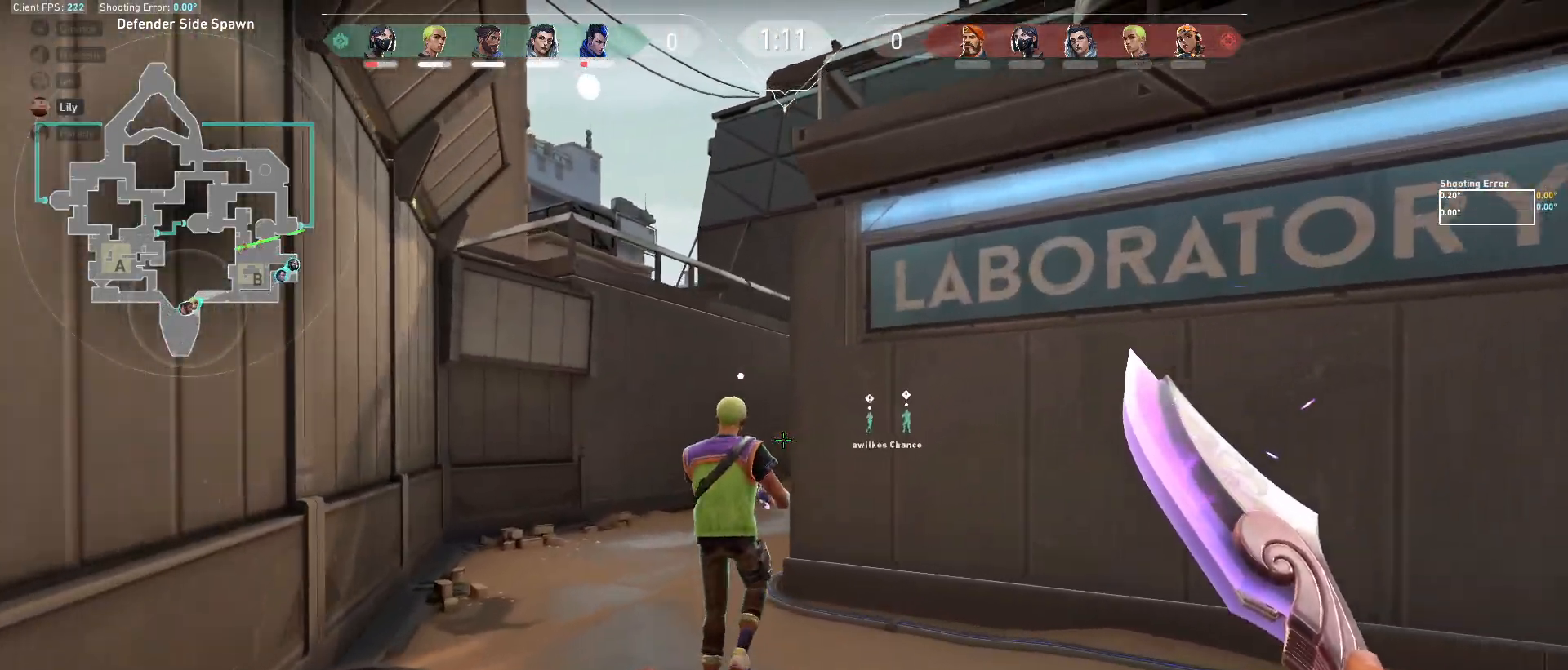
{"keys": ["w"], "mouse": [], "events": [[233, "d", "down"], [383, "d", "up"]]}
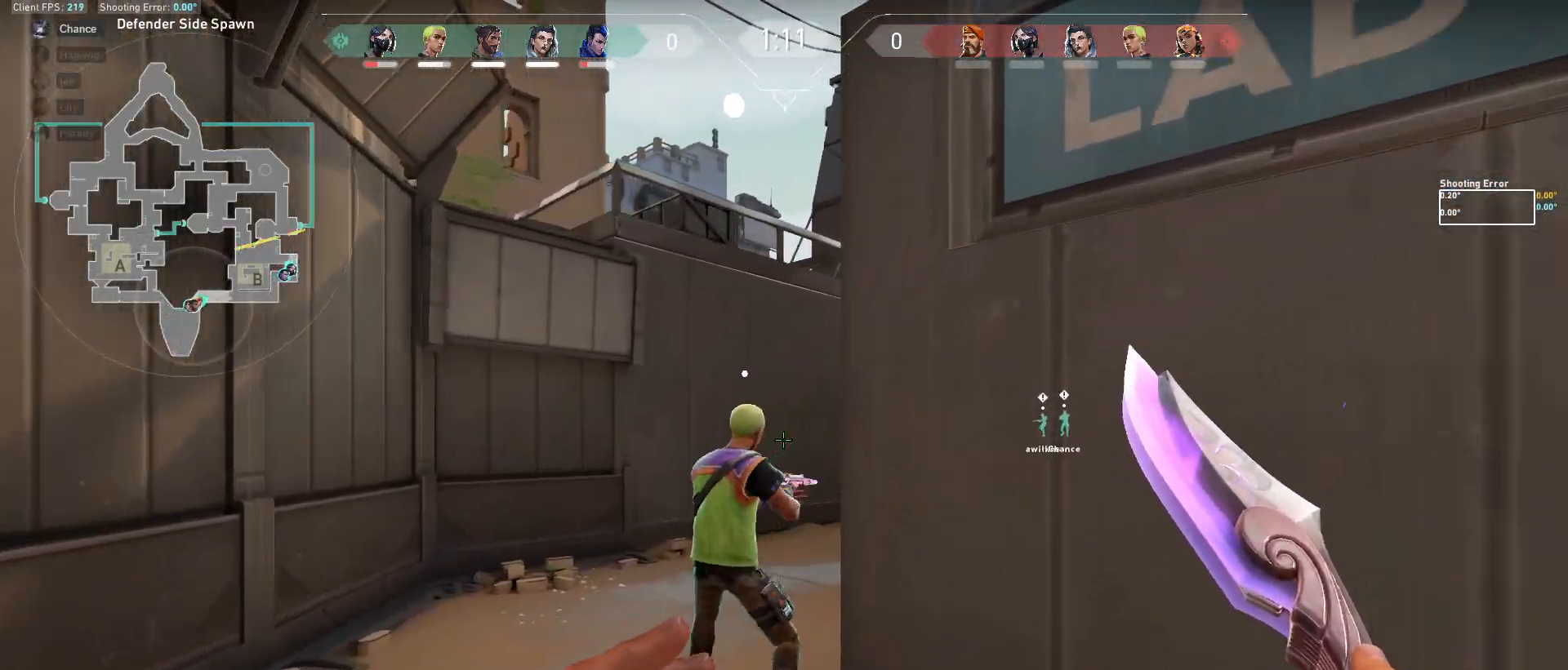
{"keys": ["a", "w"], "mouse": [], "events": [[250, "a", "down"], [383, "w", "up"], [500, "w", "down"]]}
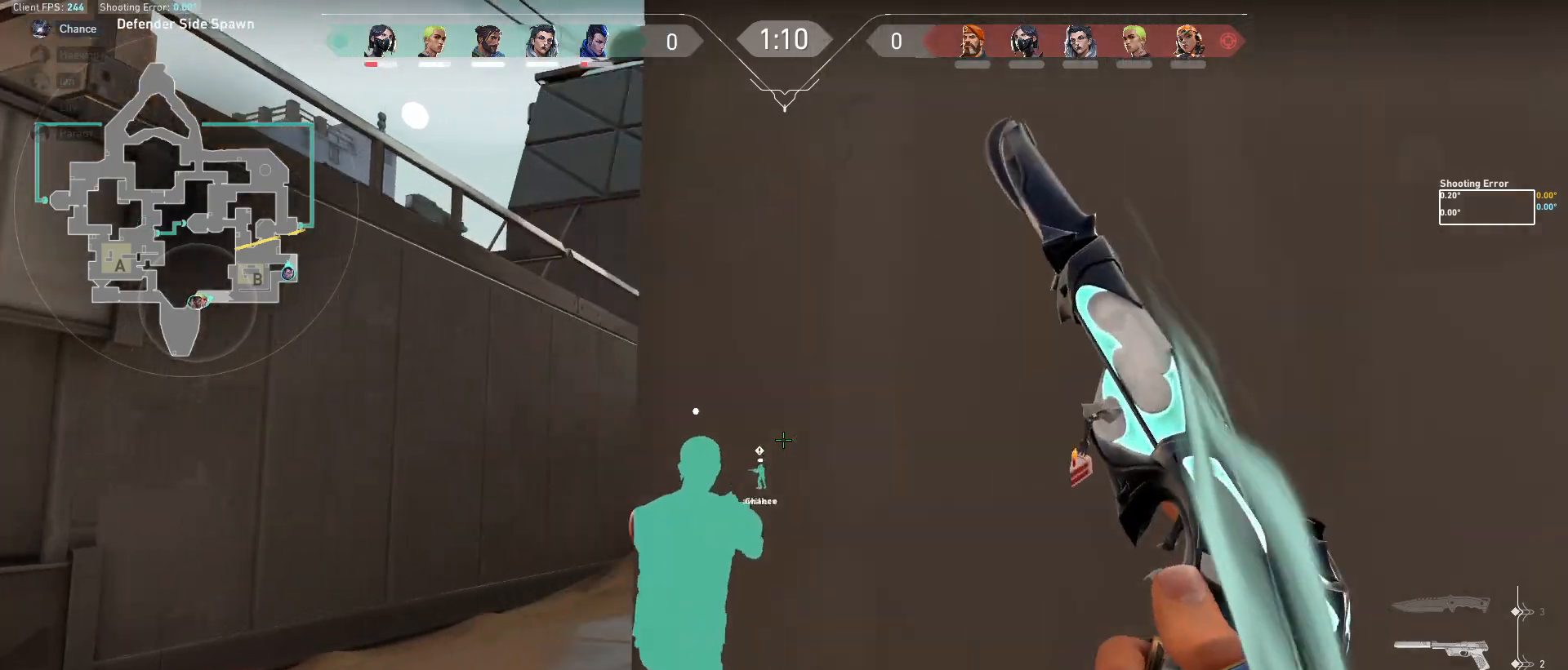
{"keys": ["d", "shift", "w"], "mouse": [], "events": [[83, "a", "up"], [400, "shift", "down"], [467, "d", "down"]]}
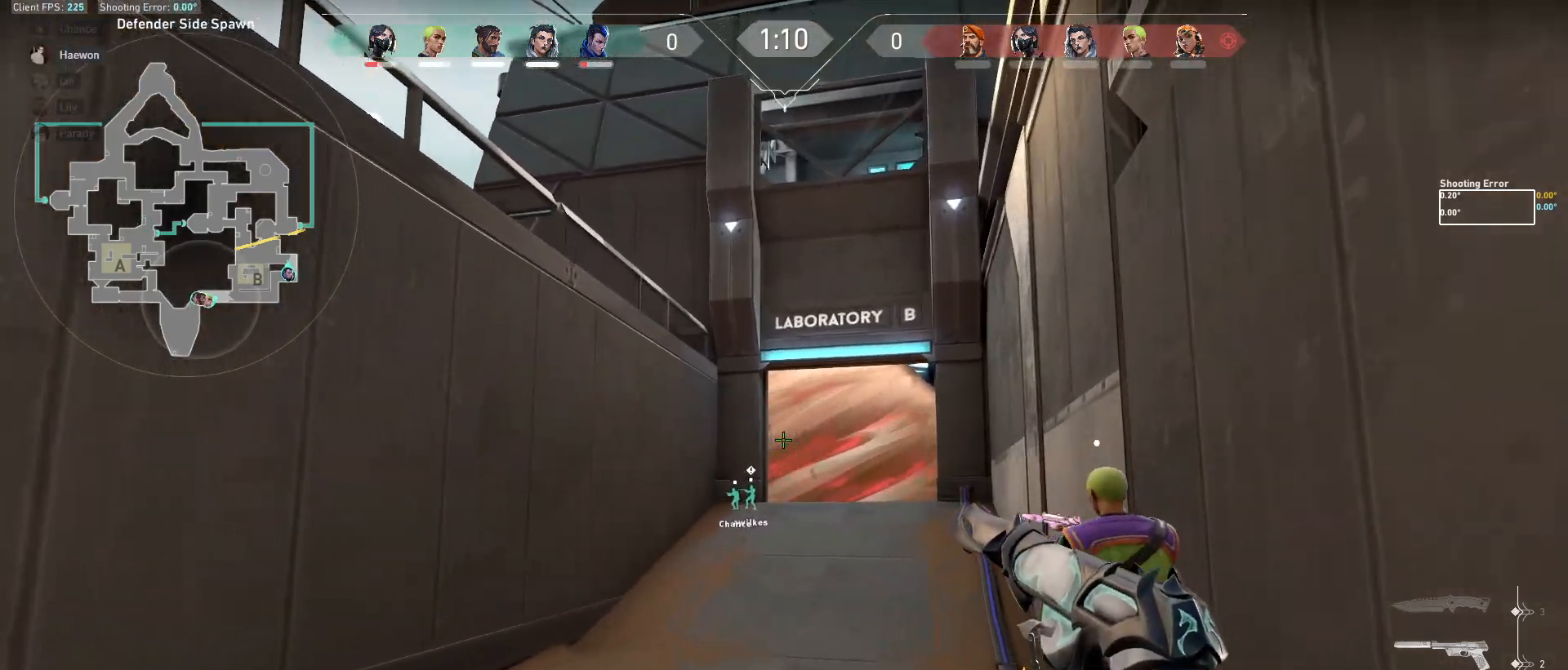
{"keys": ["shift", "w"], "mouse": [], "events": [[267, "d", "up"]]}
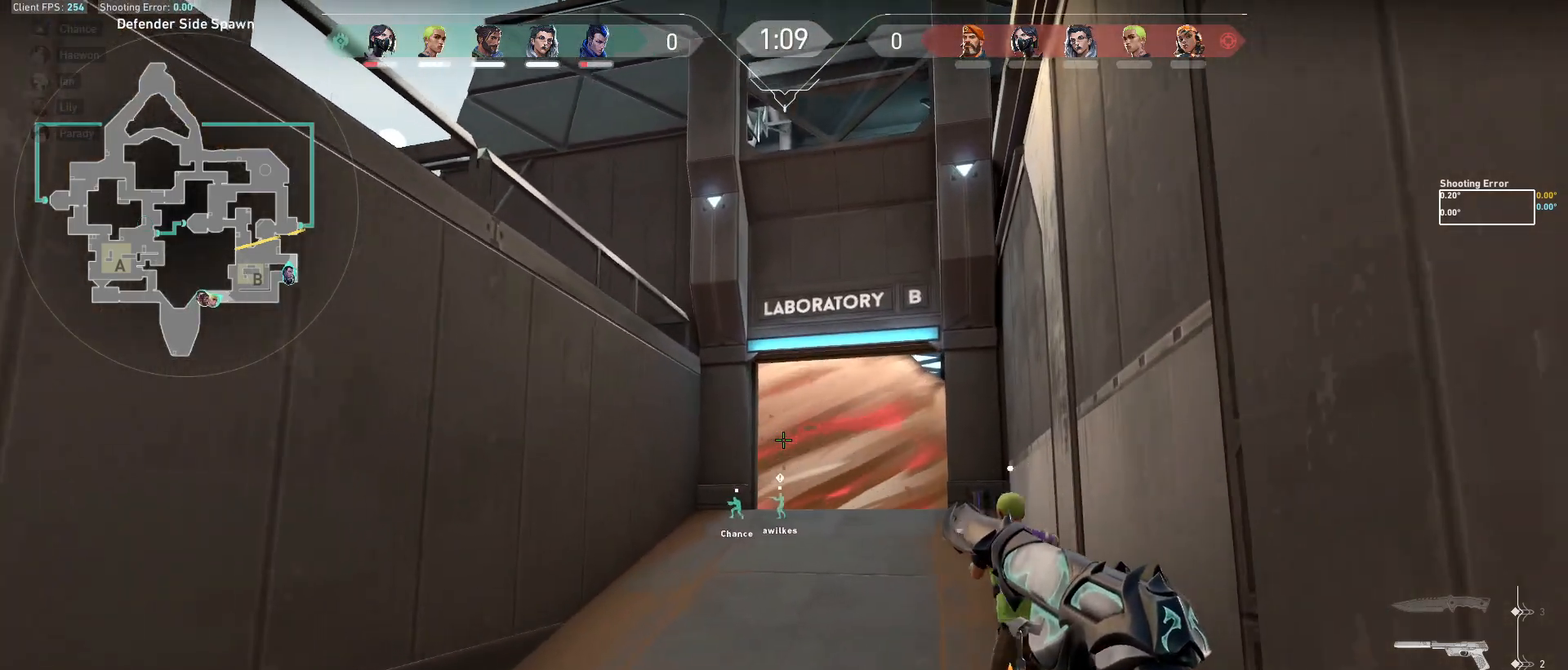
{"keys": ["d", "w"], "mouse": [], "events": [[217, "shift", "up"], [400, "d", "down"]]}
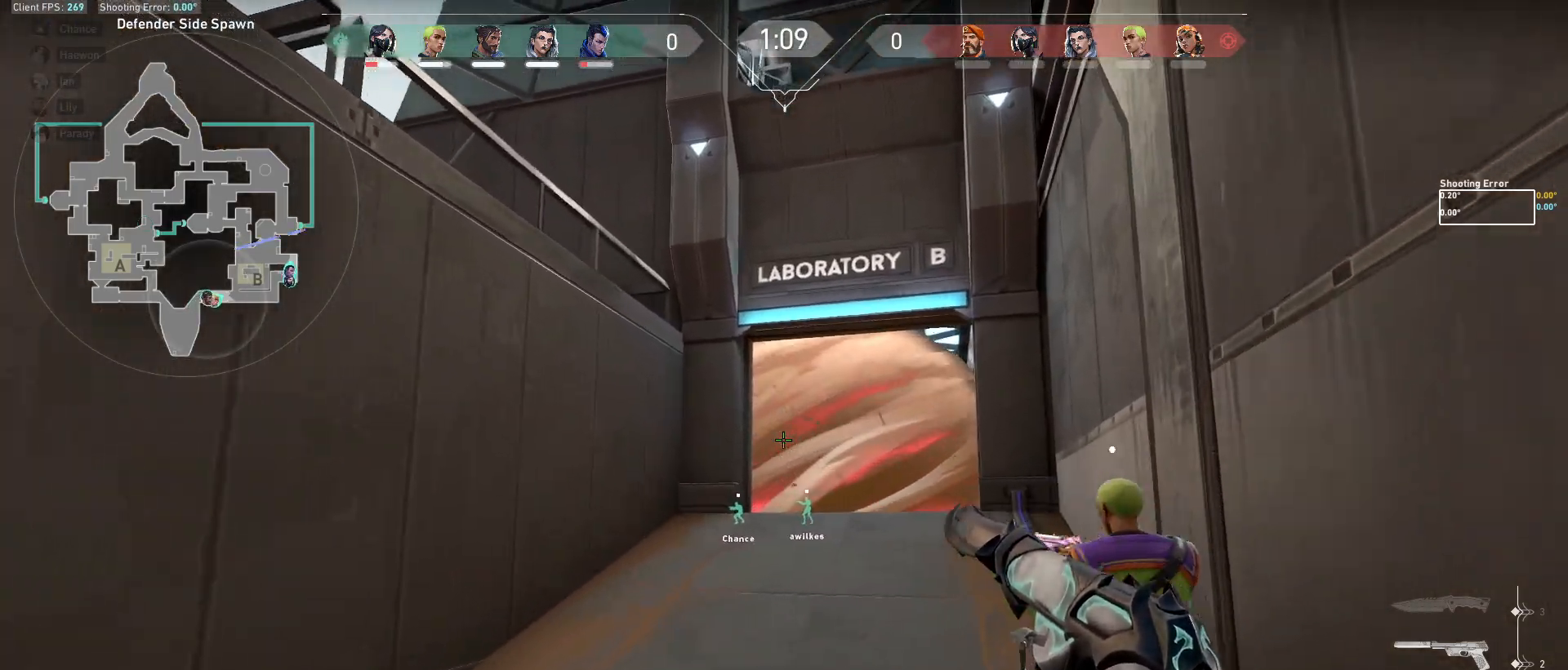
{"keys": ["a"], "mouse": [], "events": [[117, "w", "up"], [133, "d", "up"], [233, "mouse_left", "down"], [317, "a", "down"], [317, "mouse_left", "up"]]}
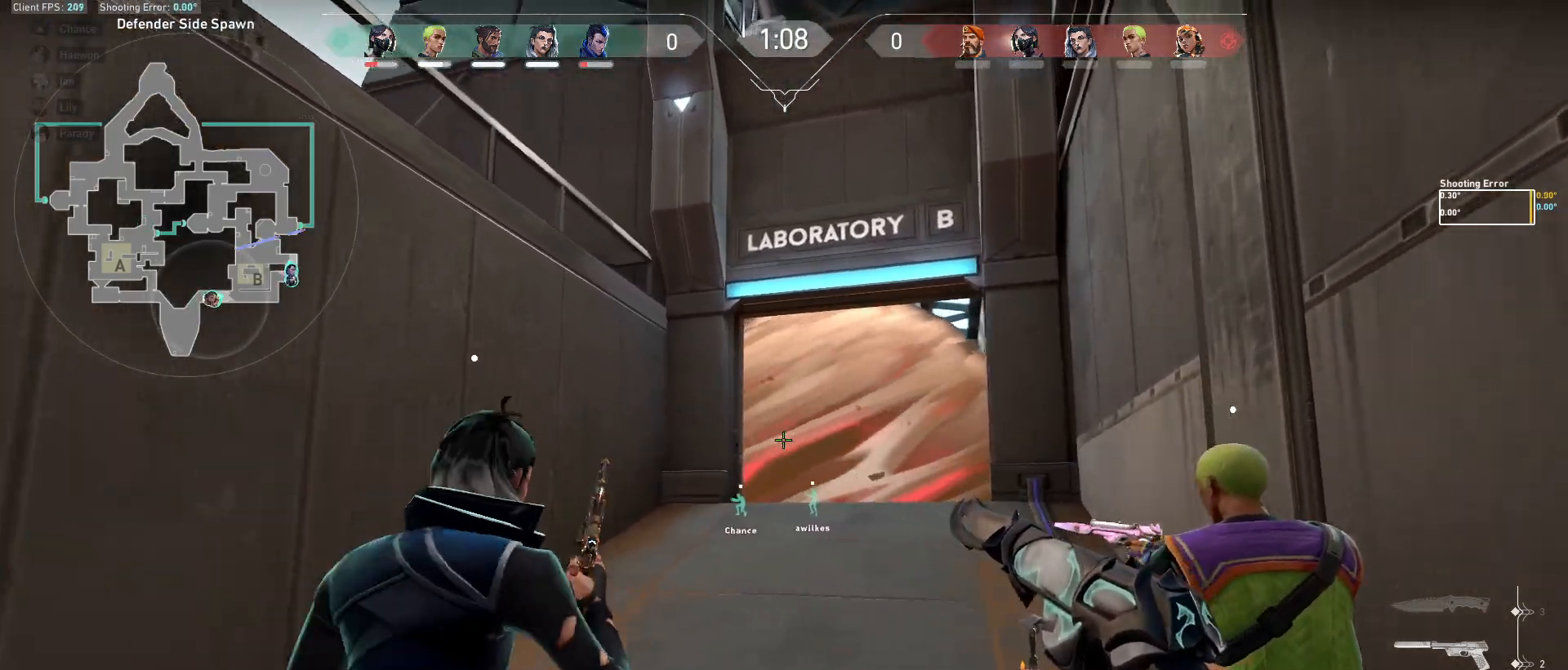
{"keys": ["w"], "mouse": [], "events": [[33, "a", "up"], [67, "d", "down"], [150, "d", "up"], [217, "mouse_left", "down"], [267, "a", "down"], [283, "mouse_left", "up"], [317, "w", "down"], [500, "a", "up"]]}
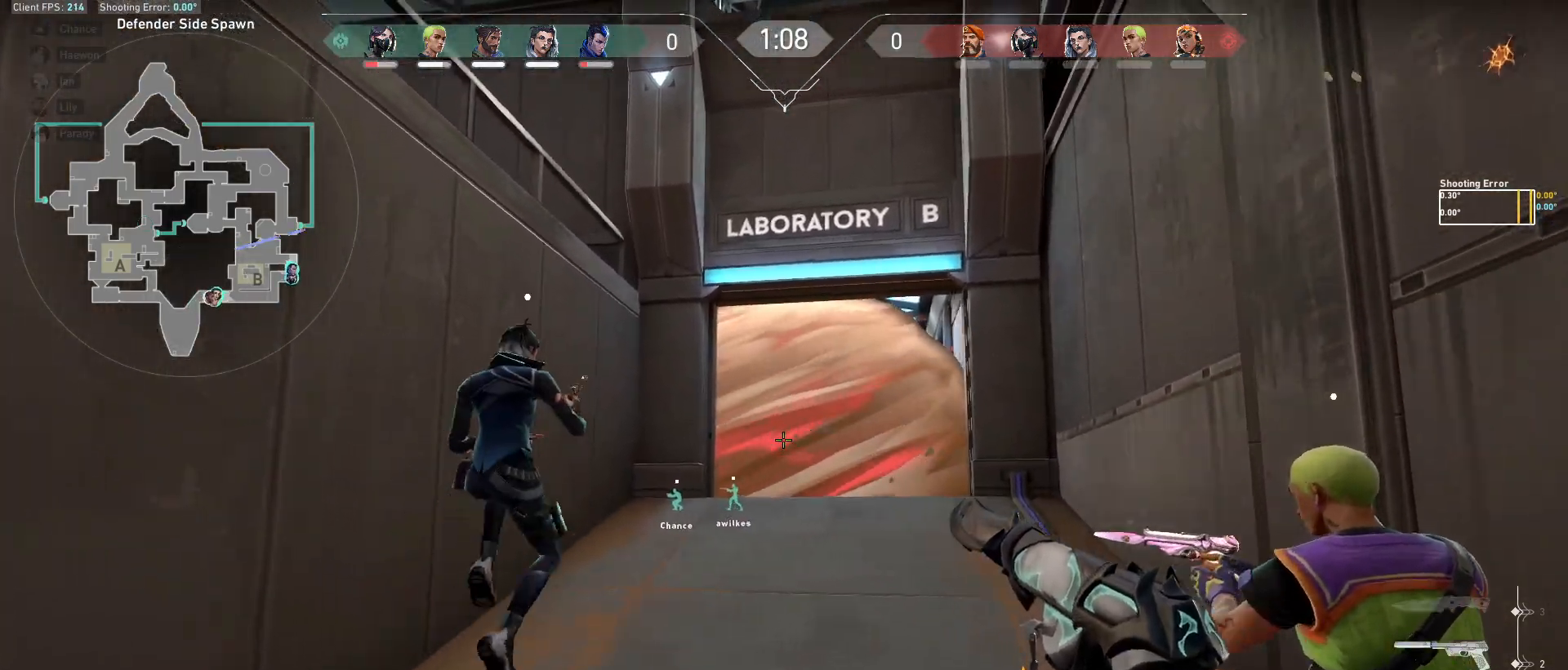
{"keys": ["a"], "mouse": [], "events": [[317, "w", "up"], [383, "mouse_left", "down"], [433, "a", "down"], [483, "mouse_left", "up"]]}
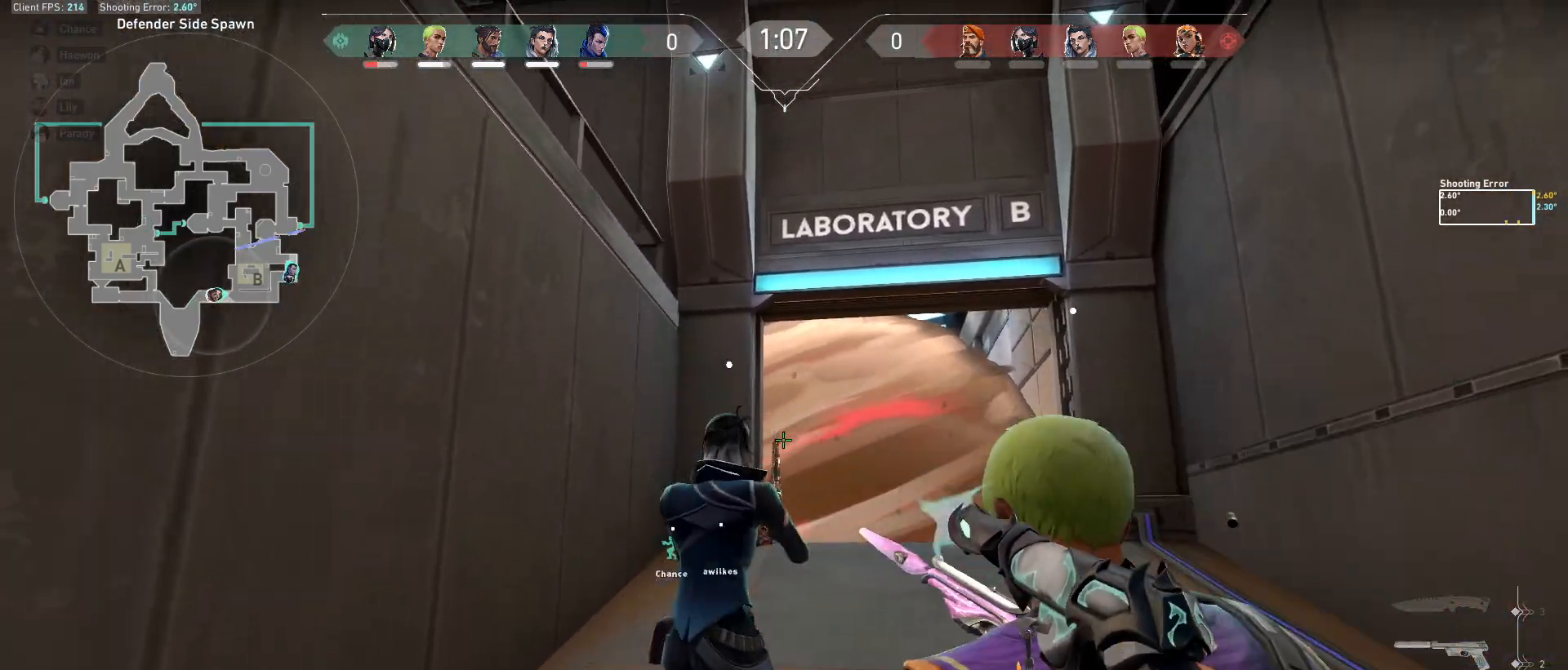
{"keys": ["a"], "mouse": [], "events": [[133, "d", "down"], [150, "a", "up"], [433, "a", "down"], [450, "d", "up"]]}
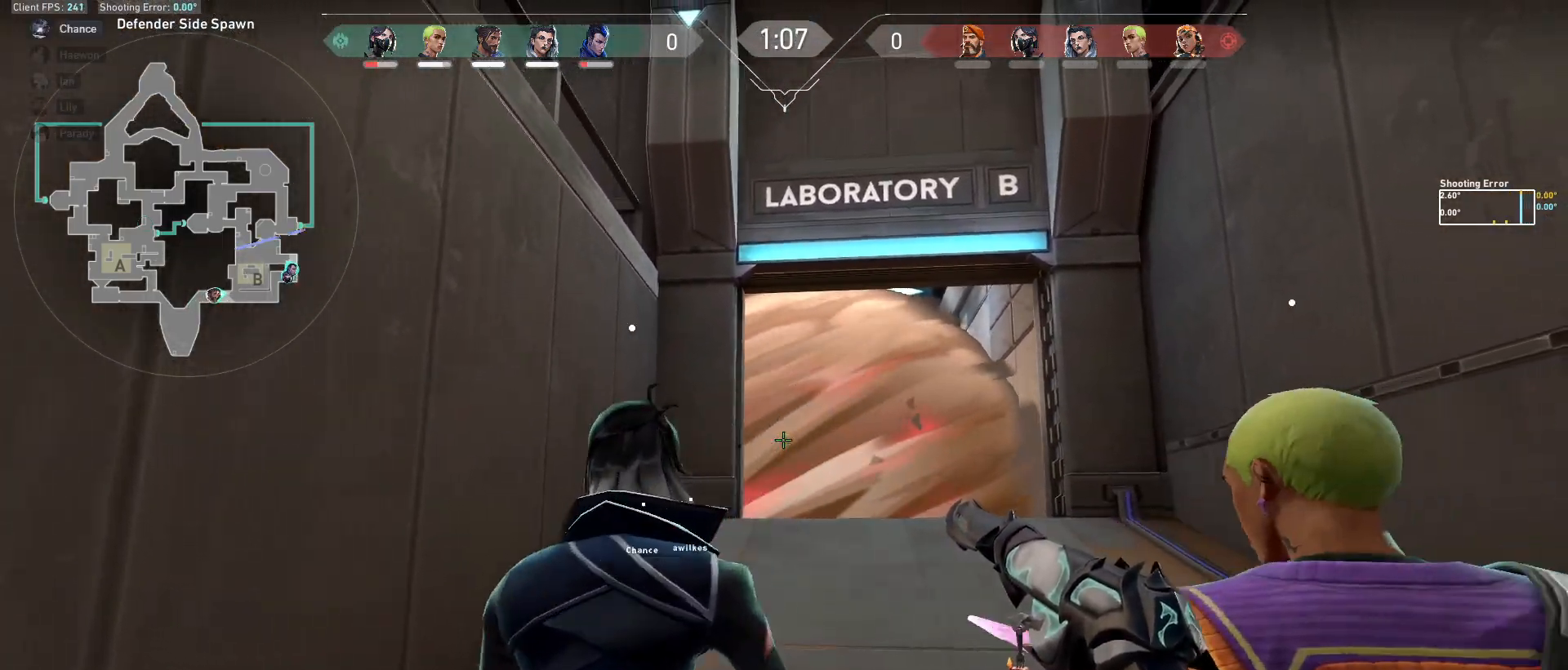
{"keys": ["w"], "mouse": [], "events": [[50, "a", "up"], [50, "d", "down"], [317, "a", "down"], [350, "d", "up"], [467, "w", "down"], [483, "a", "up"]]}
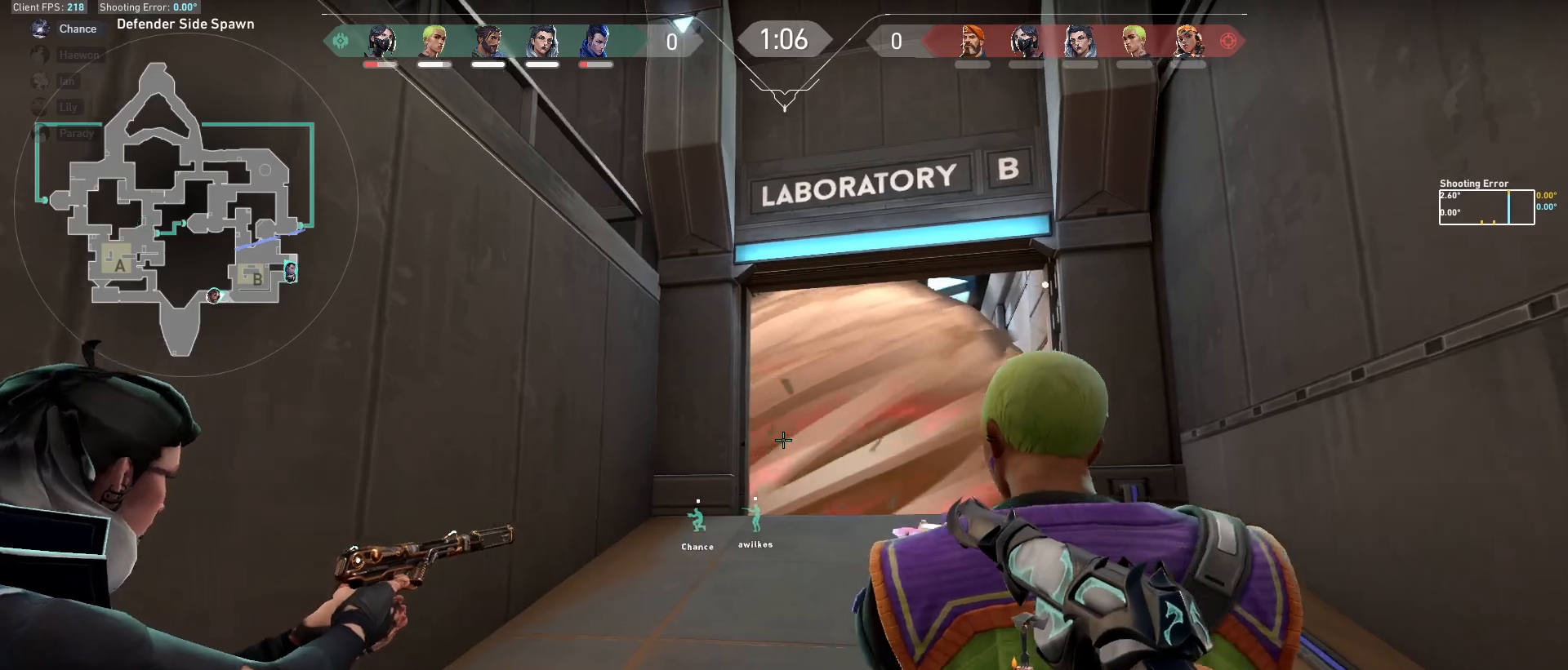
{"keys": ["w"], "mouse": [], "events": [[33, "d", "down"], [217, "d", "up"]]}
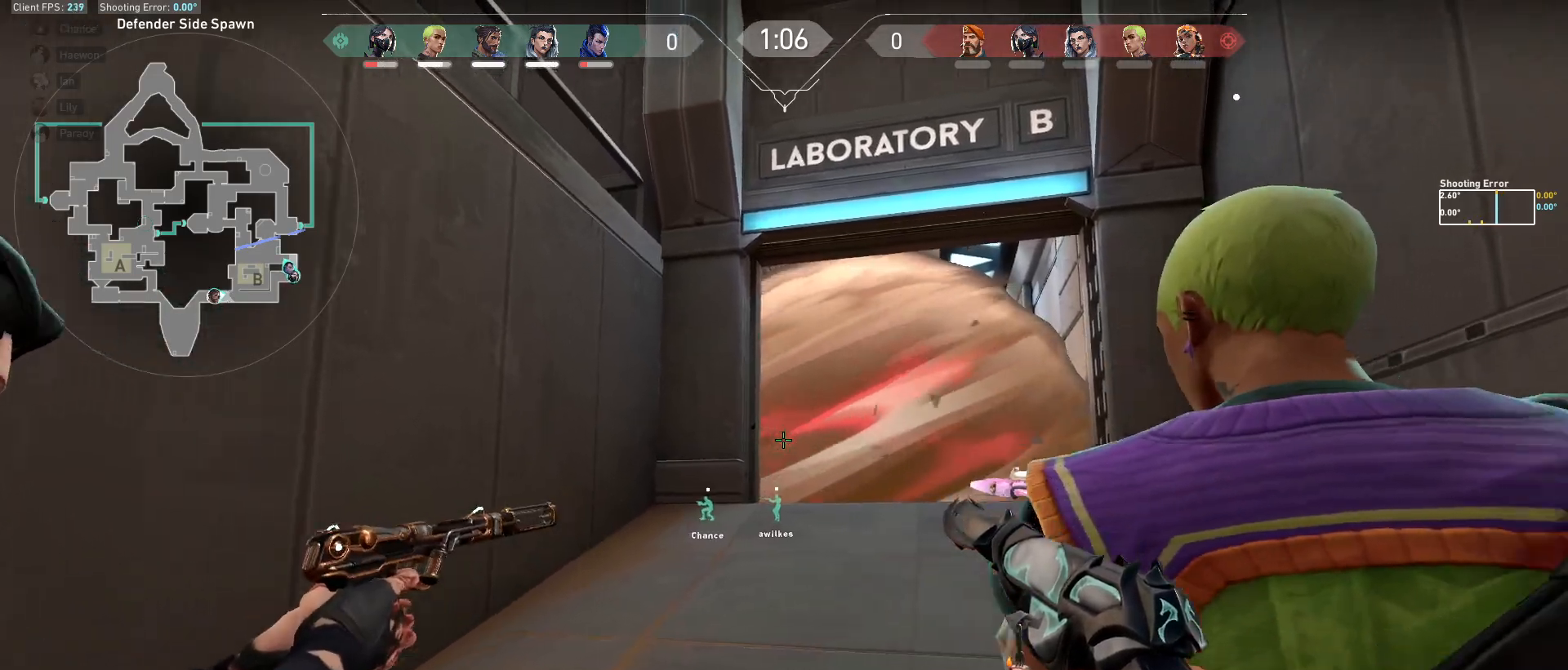
{"keys": ["d", "w"], "mouse": [], "events": [[33, "a", "down"], [67, "w", "up"], [317, "a", "up"], [333, "ctrl", "down"], [483, "ctrl", "up"], [483, "w", "down"], [500, "d", "down"]]}
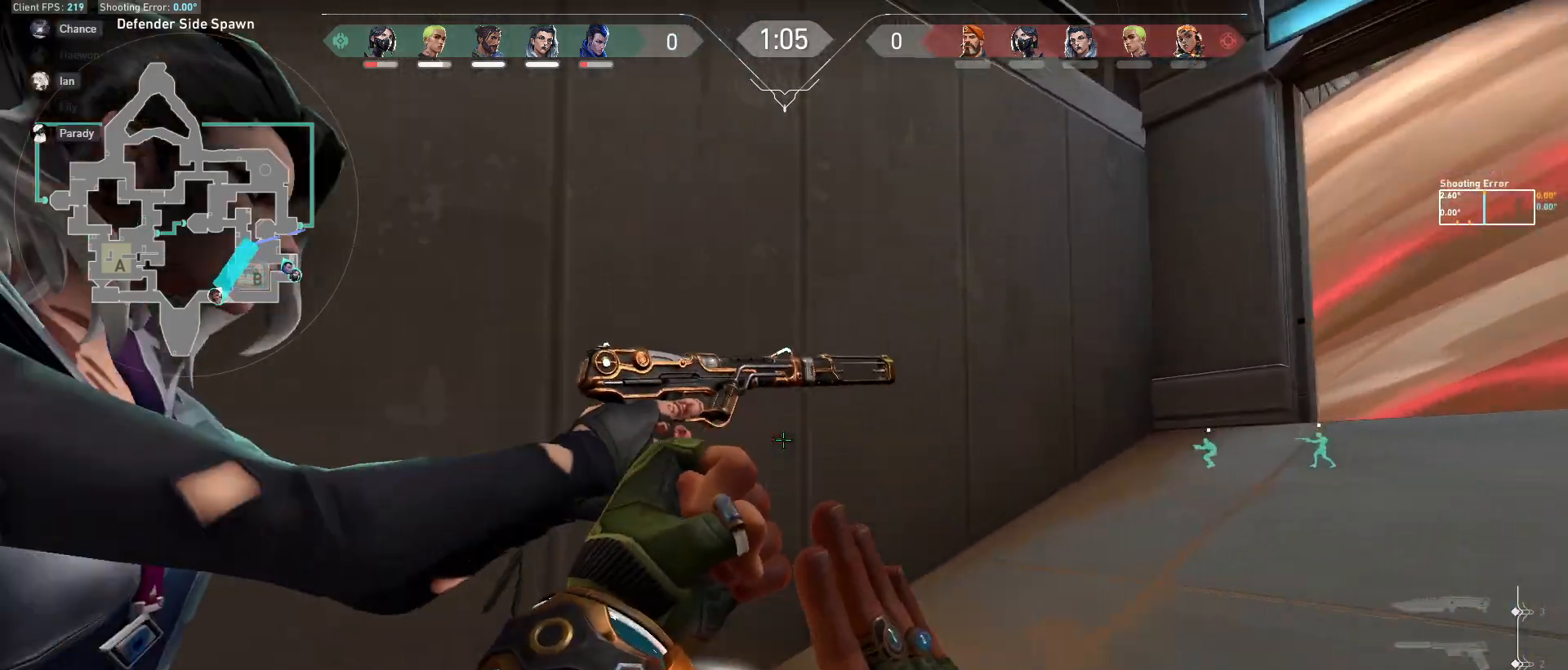
{"keys": ["a", "w"], "mouse": [], "events": [[50, "f", "down"], [100, "f", "up"], [350, "d", "up"], [417, "a", "down"]]}
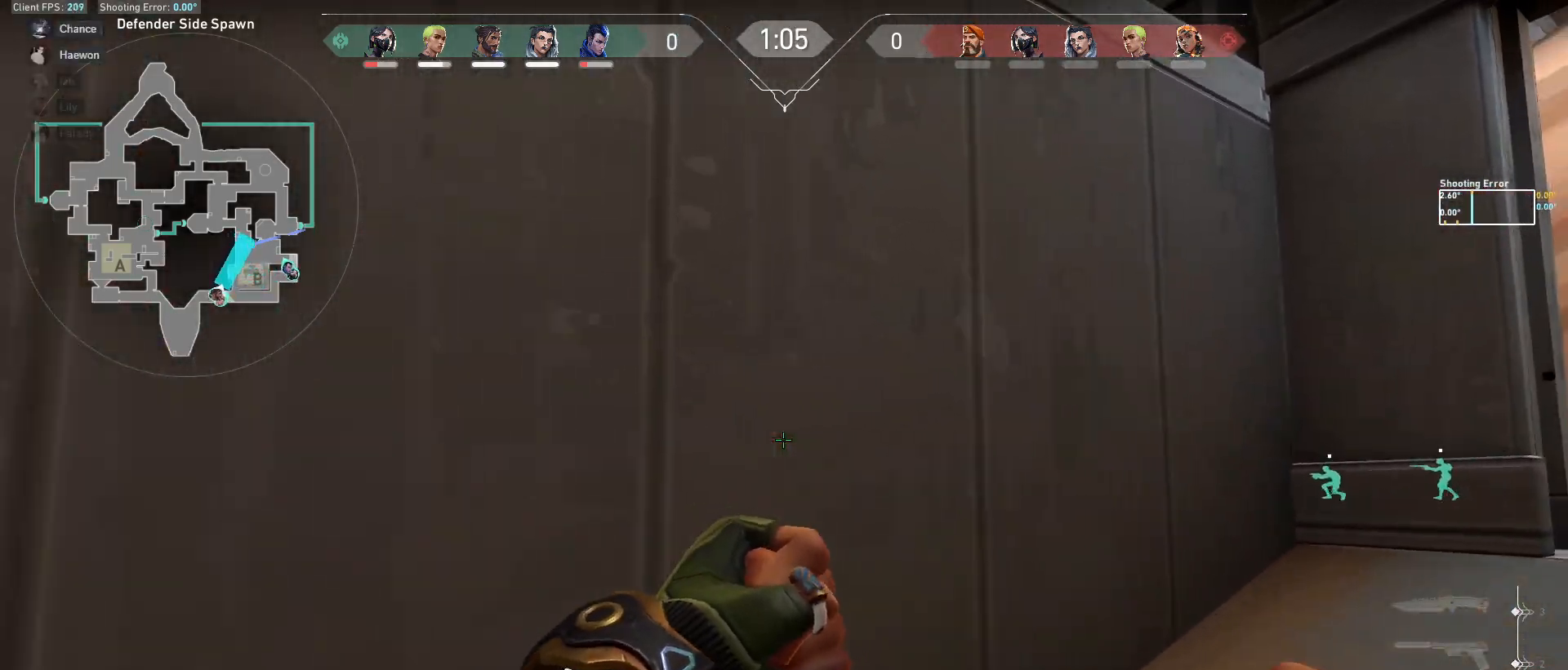
{"keys": ["w"], "mouse": [], "events": [[33, "a", "up"], [283, "w", "up"], [433, "w", "down"]]}
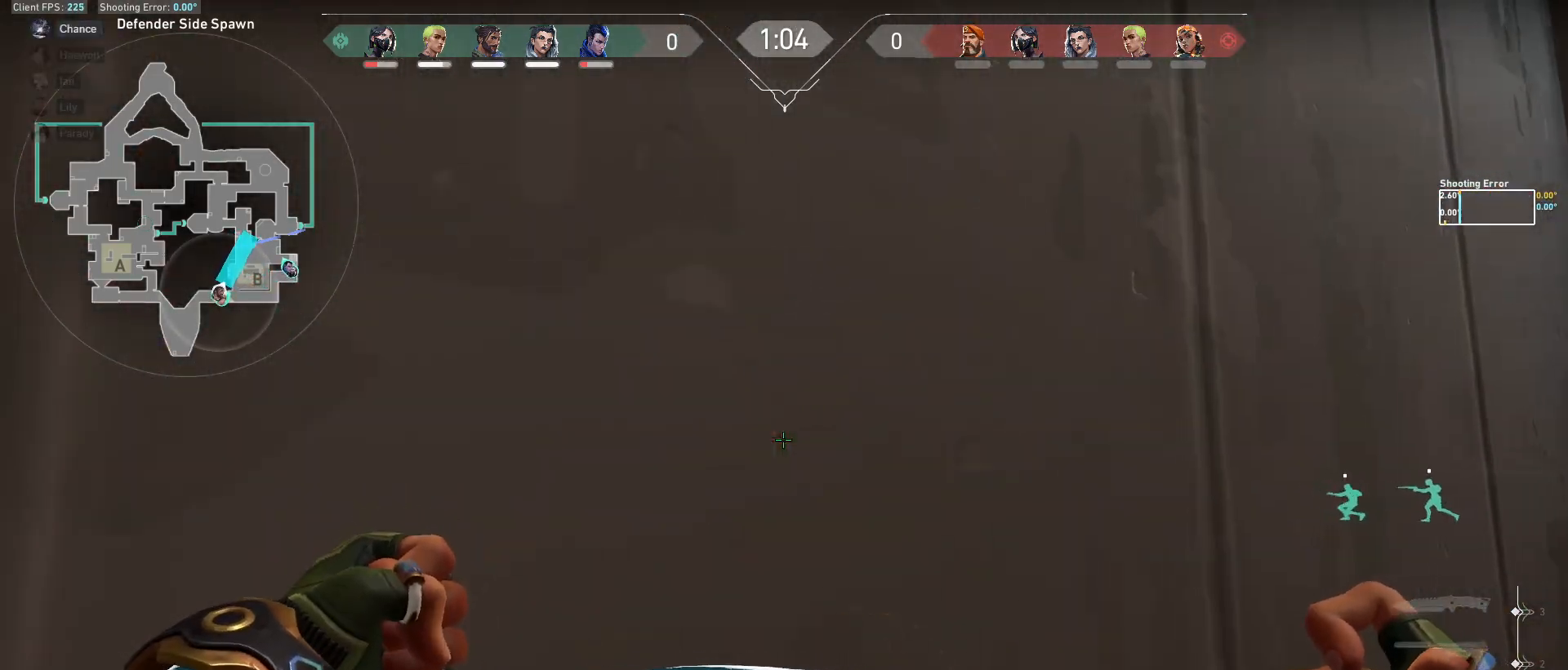
{"keys": ["a"], "mouse": [], "events": [[83, "w", "up"], [267, "mouse_left", "down"], [367, "mouse_left", "up"], [400, "a", "down"]]}
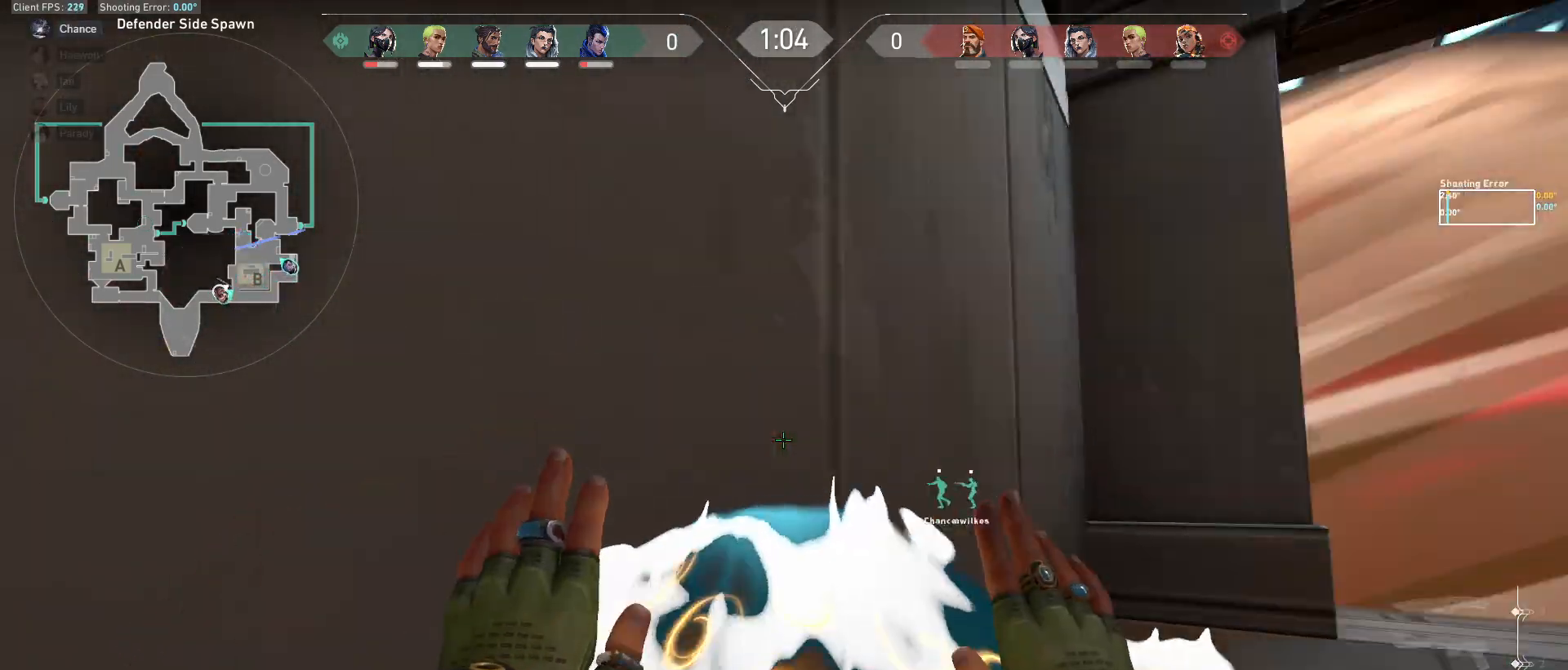
{"keys": ["a"], "mouse": [], "events": [[150, "d", "down"], [217, "a", "up"], [333, "d", "up"], [383, "a", "down"]]}
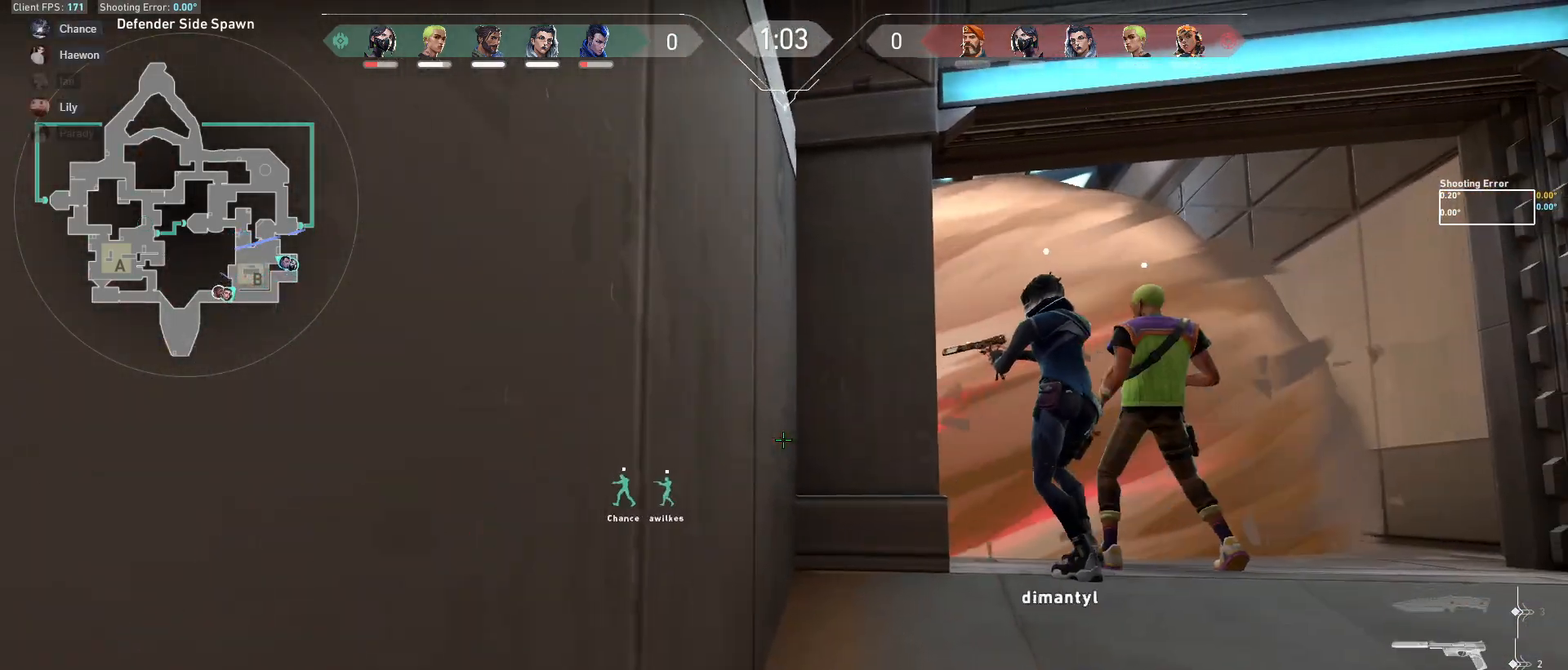
{"keys": ["d"], "mouse": [], "events": [[17, "w", "down"], [33, "d", "down"], [50, "a", "up"], [267, "d", "up"], [317, "a", "down"], [417, "w", "up"], [483, "d", "down"], [500, "a", "up"]]}
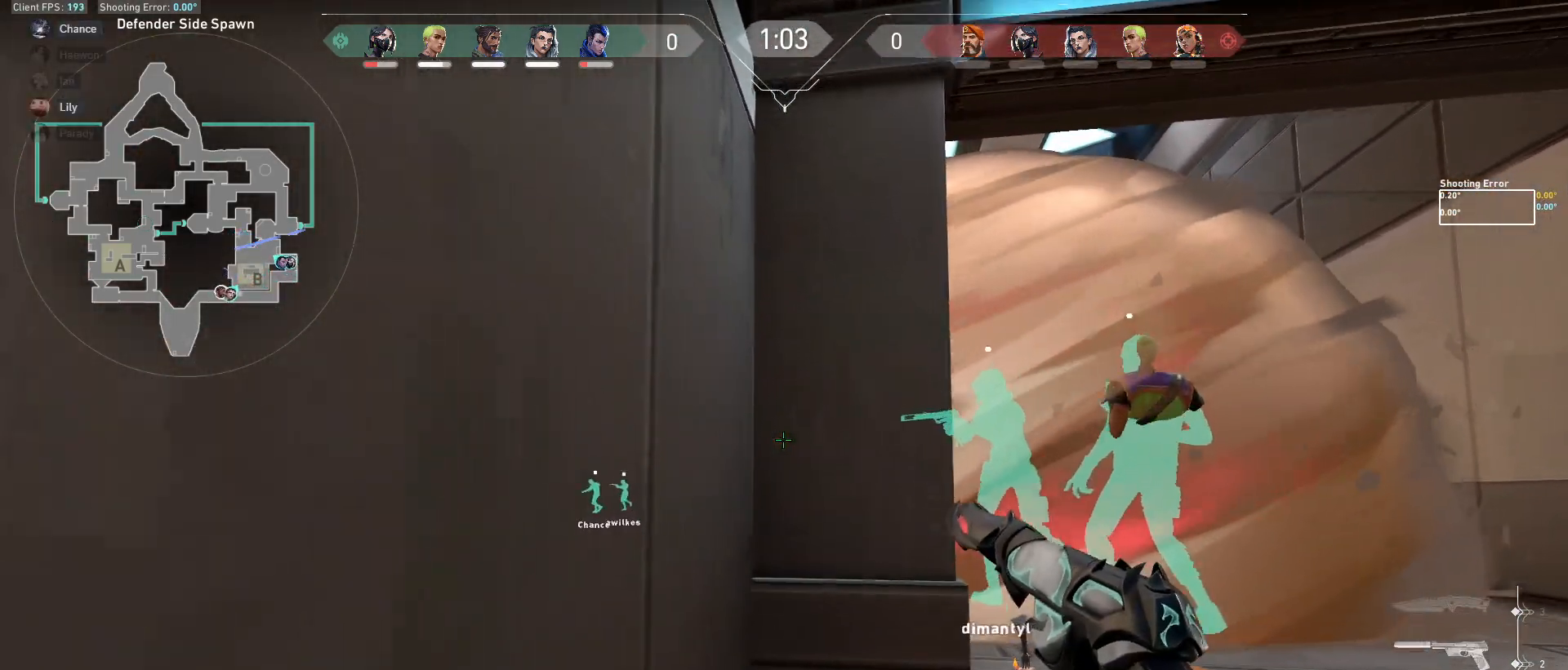
{"keys": ["d", "w"], "mouse": [], "events": [[200, "w", "down"]]}
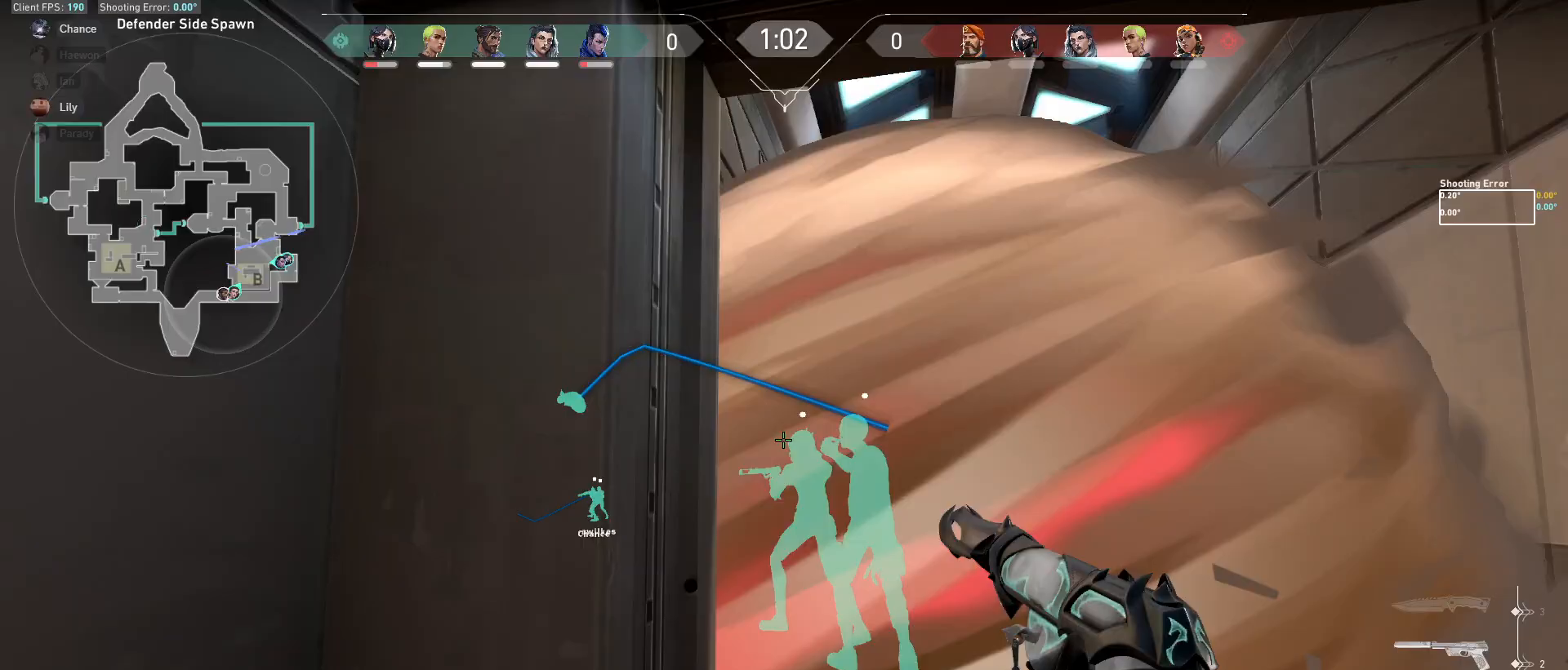
{"keys": ["a", "w"], "mouse": [], "events": [[300, "a", "down"], [350, "d", "up"]]}
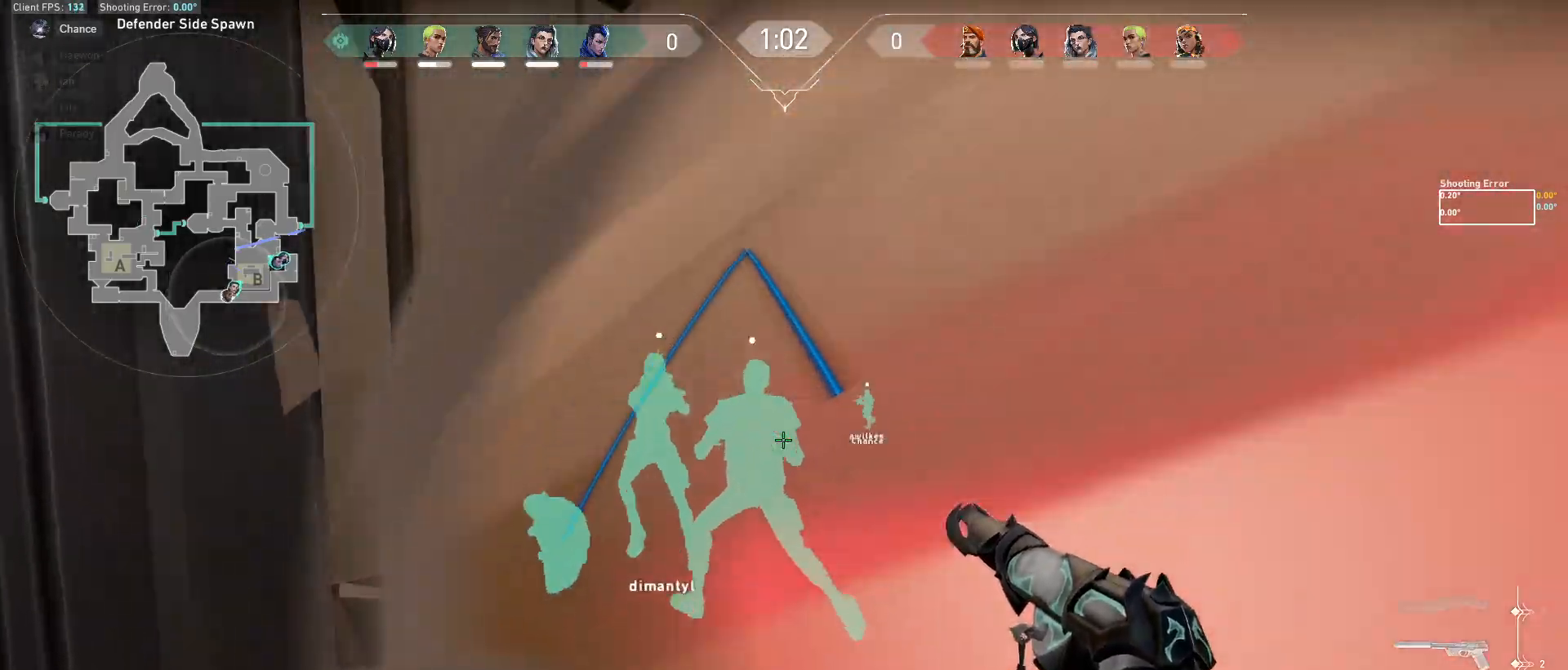
{"keys": ["w"], "mouse": [], "events": [[50, "a", "up"], [50, "d", "down"], [267, "d", "up"], [317, "a", "down"], [433, "a", "up"]]}
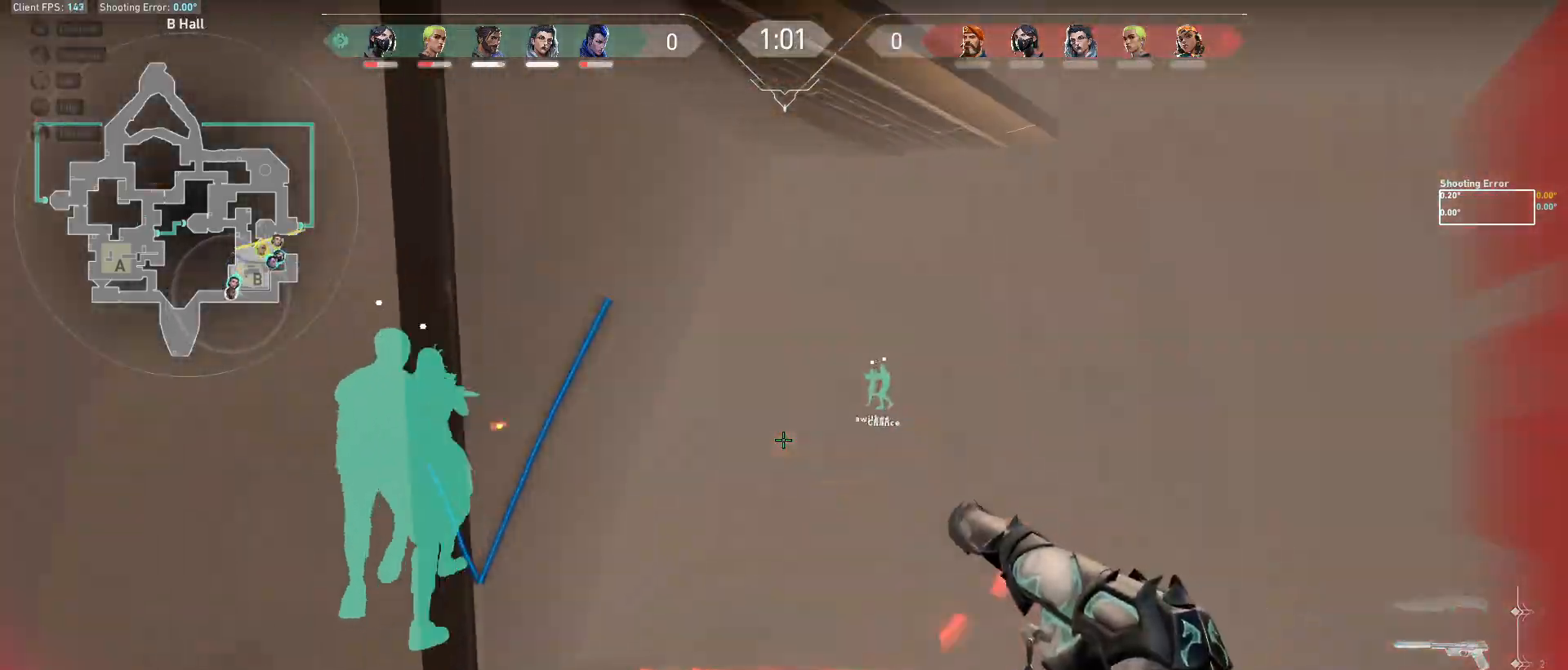
{"keys": ["a", "w"], "mouse": [], "events": [[167, "a", "down"]]}
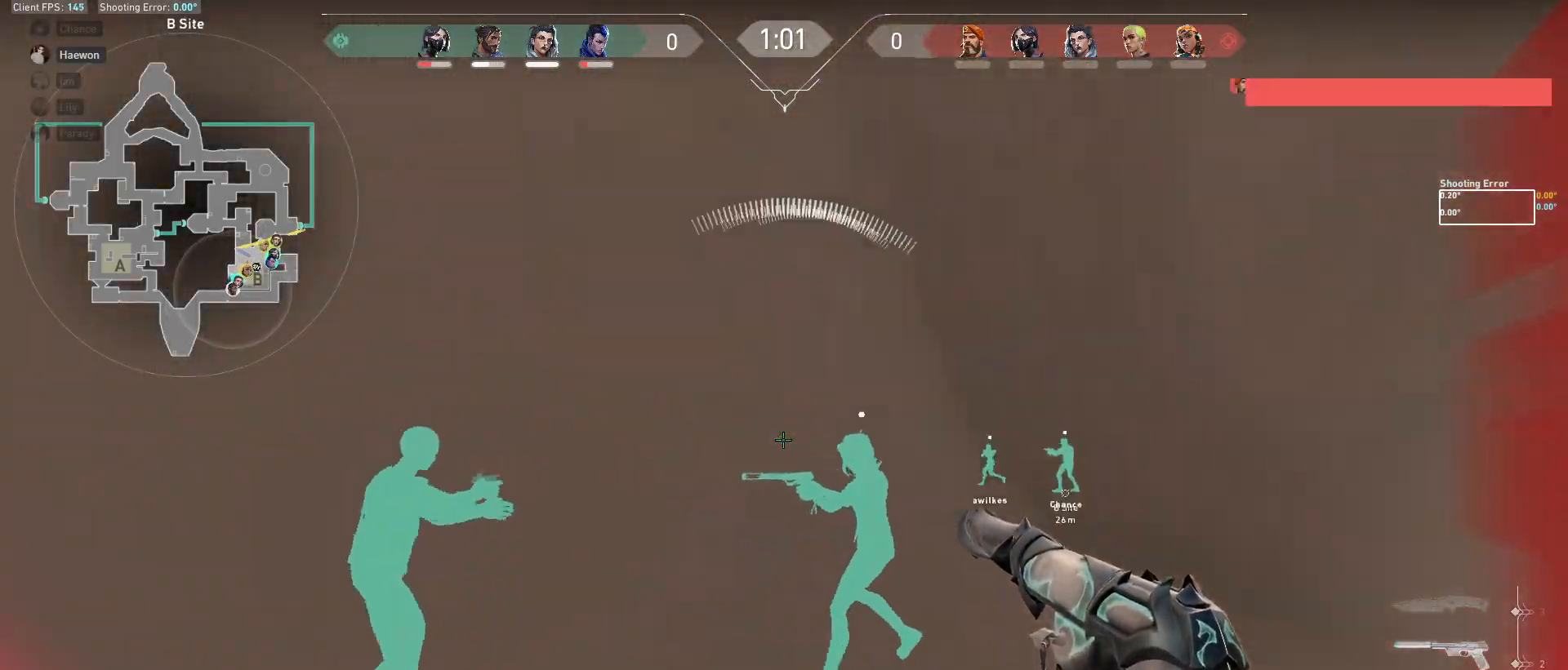
{"keys": ["a"], "mouse": [], "events": [[367, "w", "up"]]}
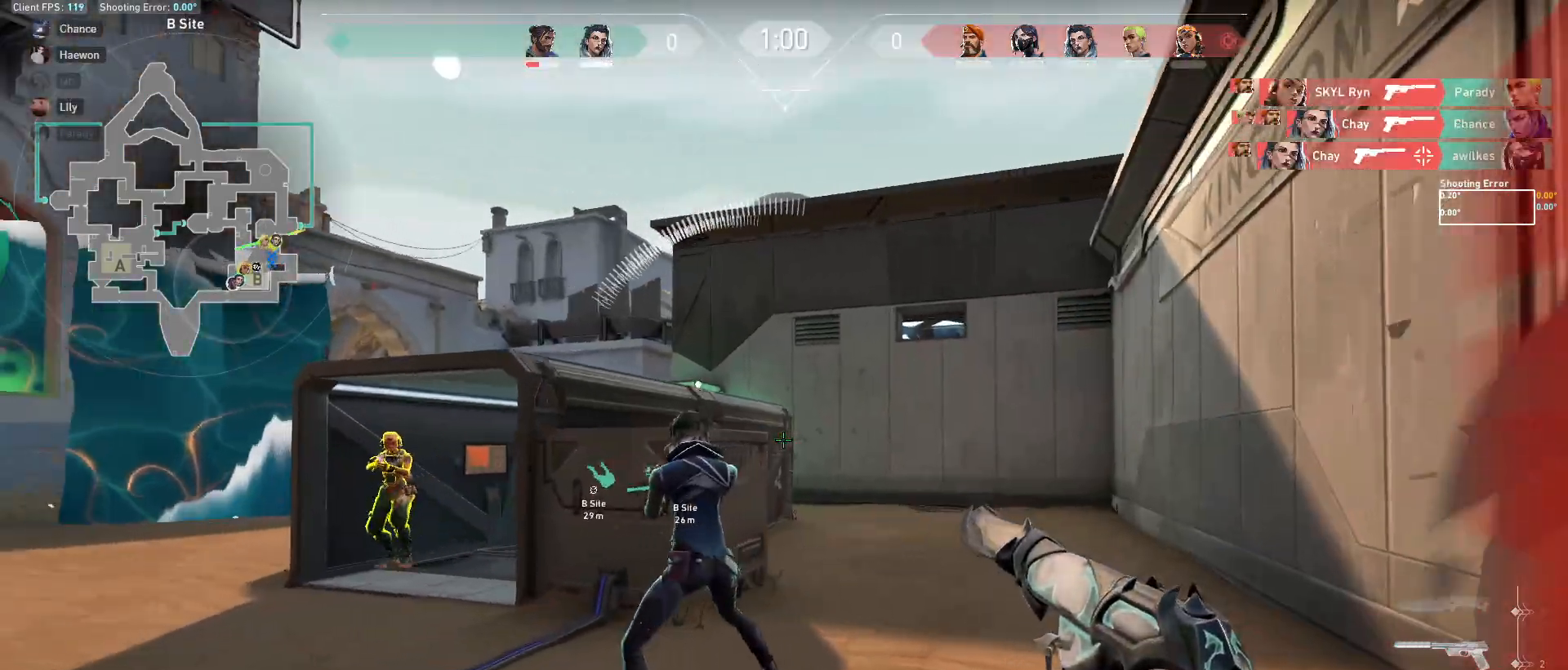
{"keys": [], "mouse": [], "events": [[217, "a", "up"], [217, "mouse_left", "down"], [317, "mouse_left", "up"], [367, "mouse_left", "down"], [450, "mouse_left", "up"]]}